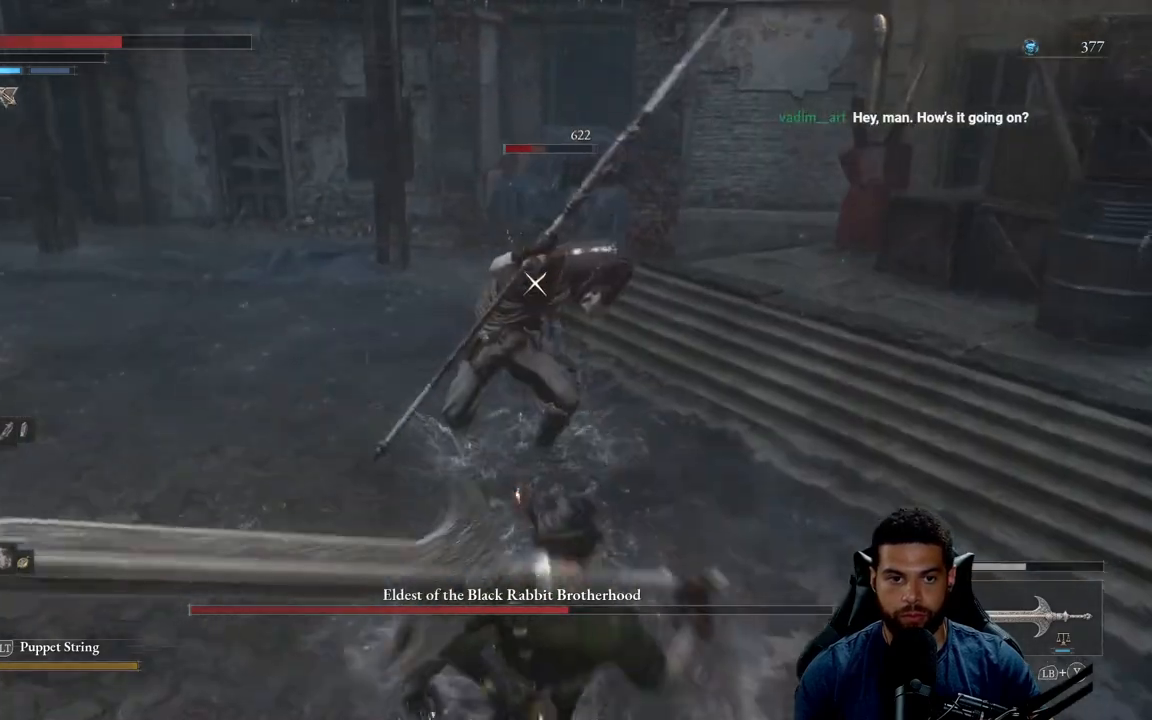
Gameplay with a controller (Xbox layout); each line is a JSON object with the inputs held at the frame after it. "events" lists button and stick changes between this image and that frame as [ms after this image, input, new state], when the widget could be followed in between.
{"buttons": [], "left_stick": "down", "right_stick": "center", "events": []}
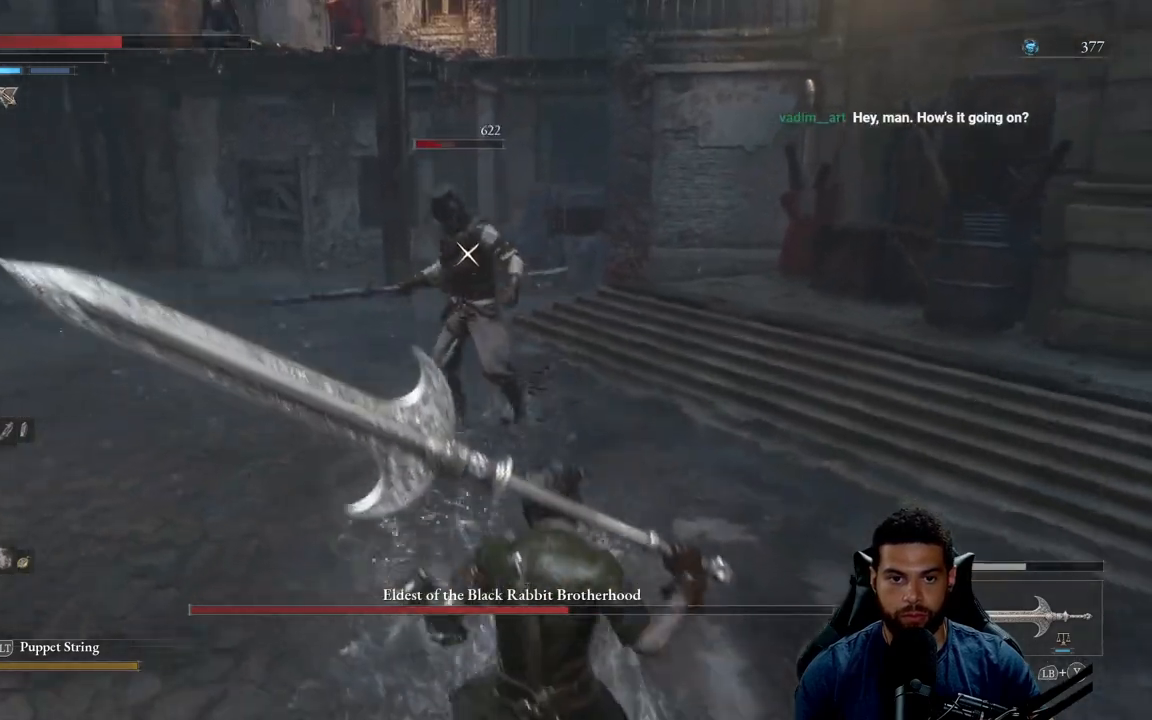
{"buttons": [], "left_stick": "center", "right_stick": "center", "events": [[333, "R2", "down"], [367, "left_stick", "center"], [433, "R2", "up"]]}
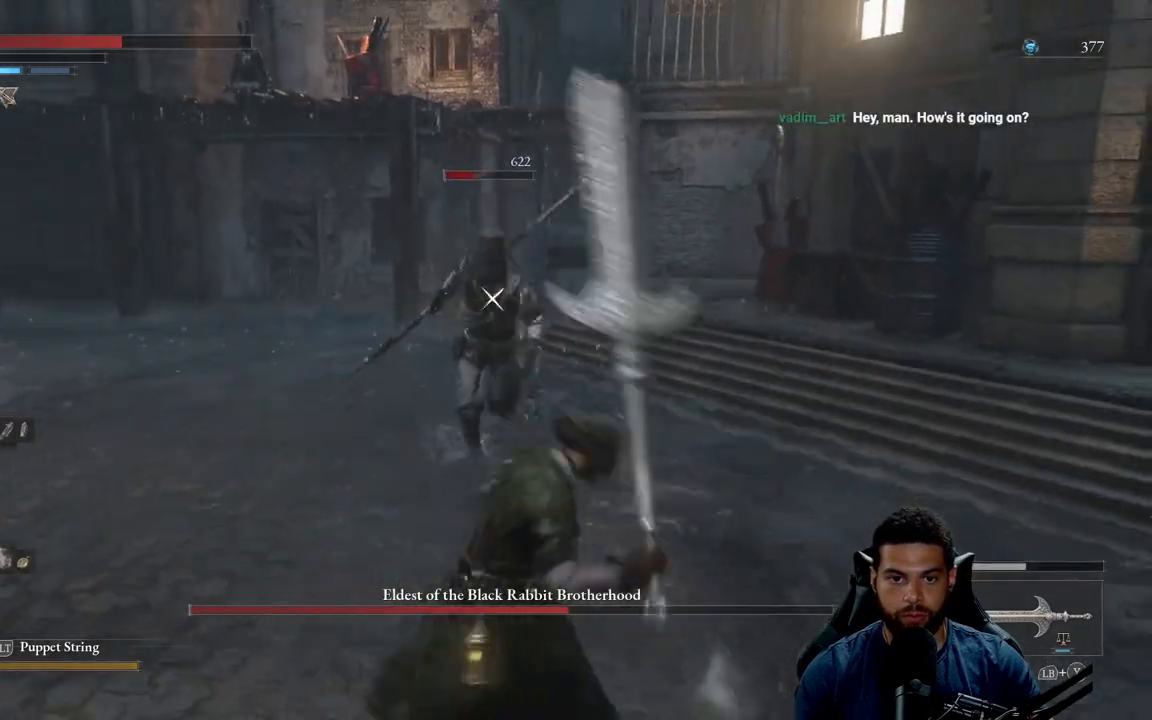
{"buttons": [], "left_stick": "down", "right_stick": "center", "events": [[467, "left_stick", "down"]]}
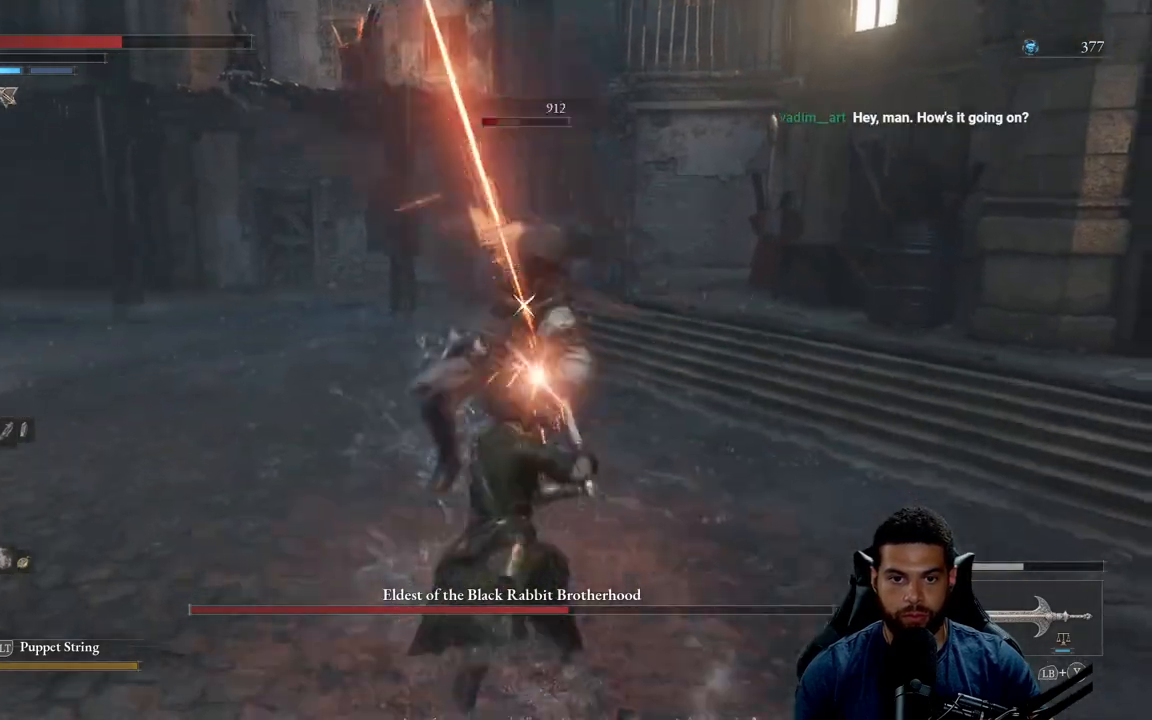
{"buttons": [], "left_stick": "down", "right_stick": "center", "events": [[83, "R3", "down"], [217, "R3", "up"], [233, "right_stick", "left"], [467, "right_stick", "center"]]}
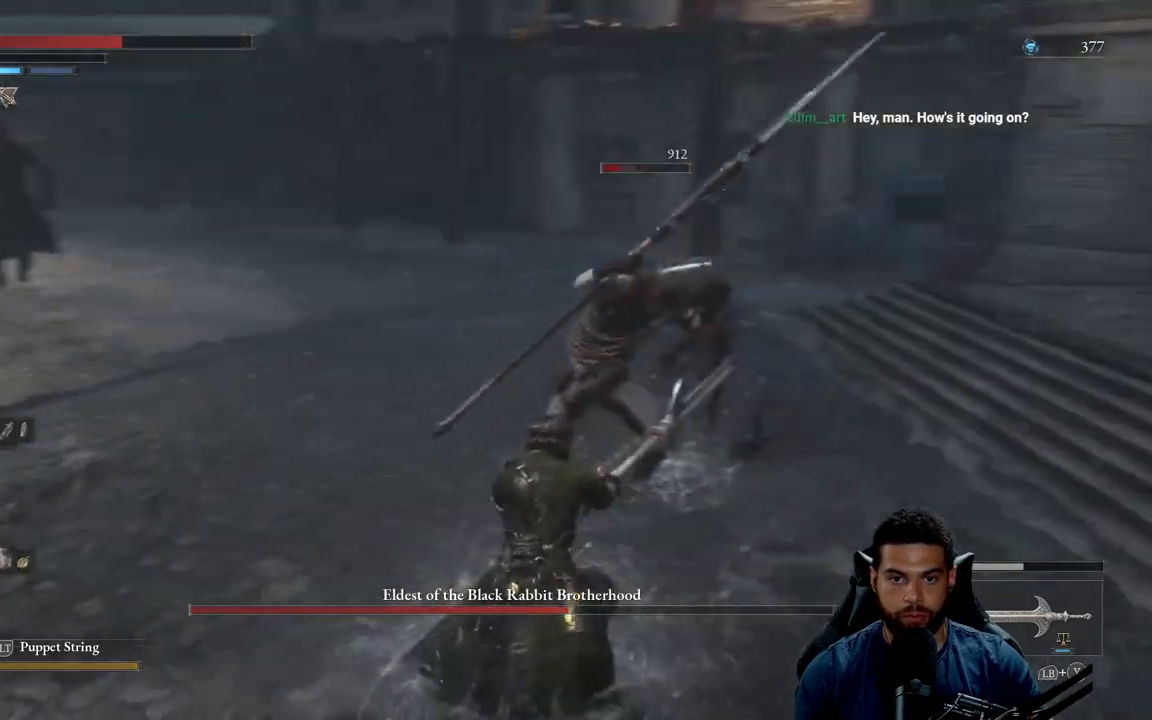
{"buttons": [], "left_stick": "down-left", "right_stick": "center", "events": [[50, "left_stick", "down-left"], [100, "B", "down"], [183, "B", "up"]]}
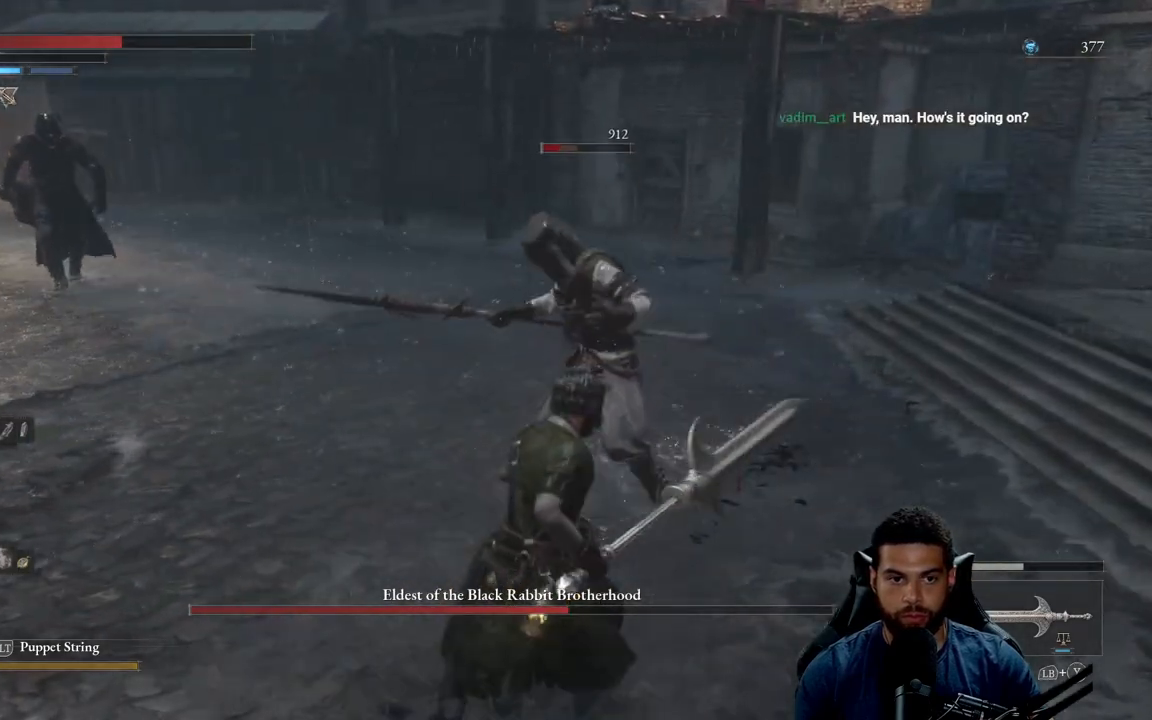
{"buttons": [], "left_stick": "down-left", "right_stick": "center", "events": []}
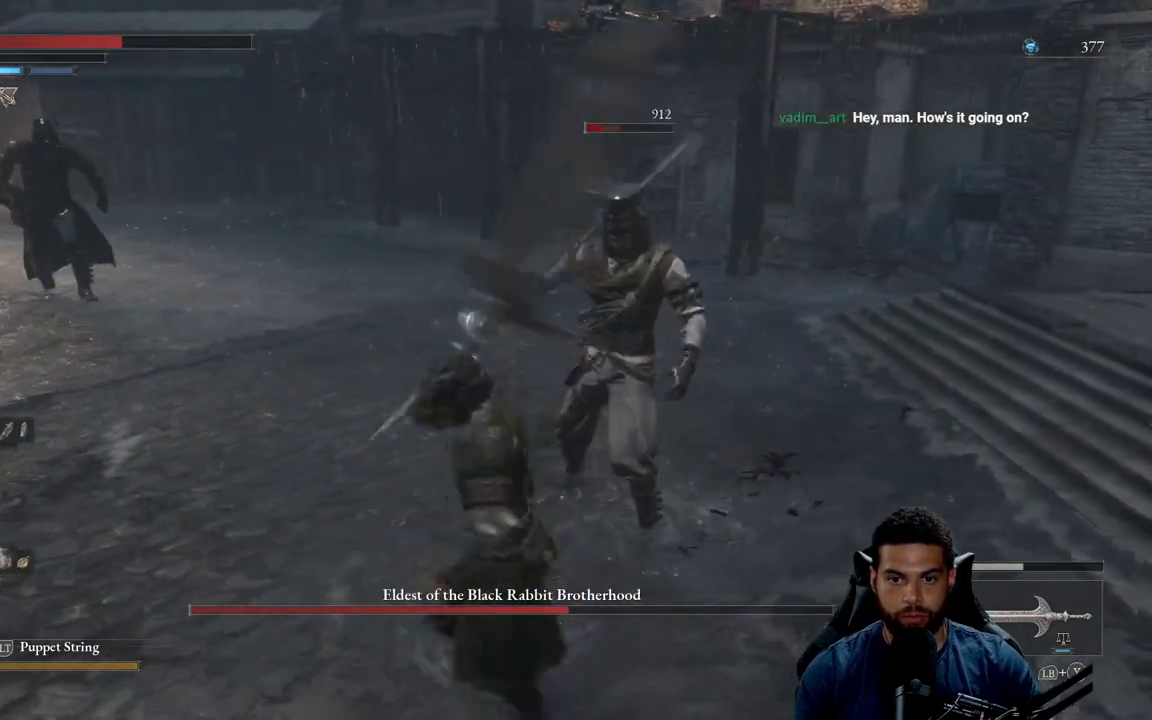
{"buttons": ["B"], "left_stick": "down-left", "right_stick": "center", "events": [[450, "B", "down"]]}
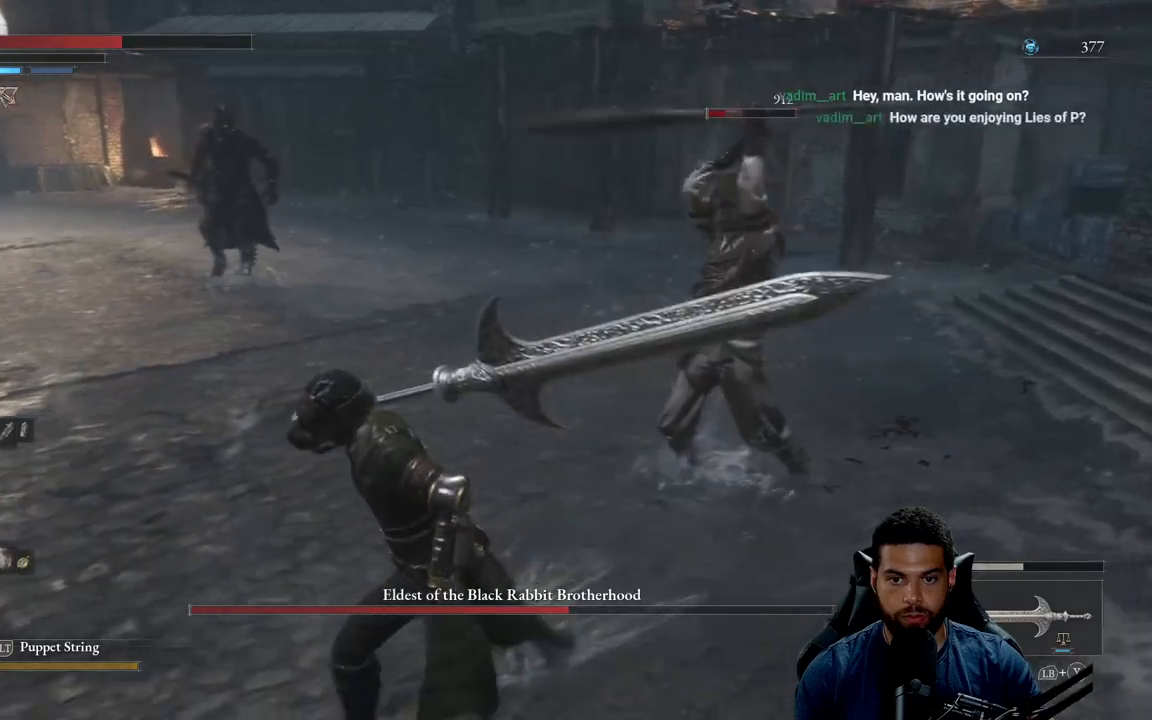
{"buttons": [], "left_stick": "down-left", "right_stick": "center", "events": [[50, "B", "up"], [283, "right_stick", "right"], [467, "right_stick", "center"]]}
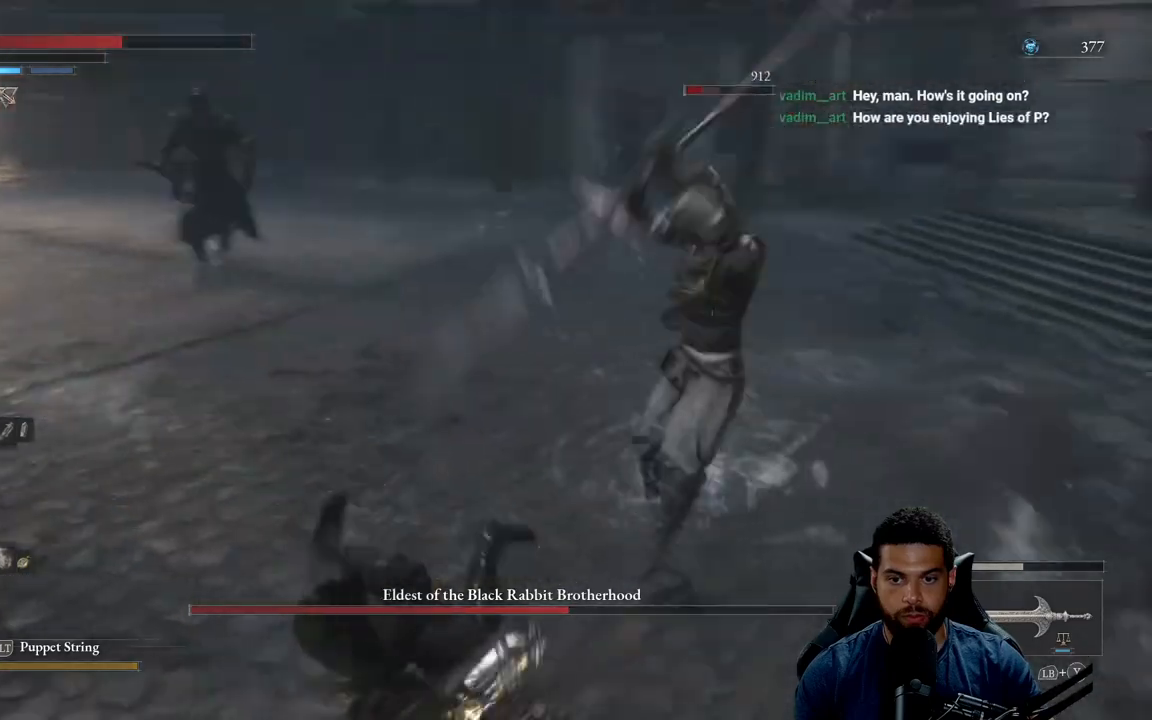
{"buttons": [], "left_stick": "left", "right_stick": "center", "events": [[450, "left_stick", "left"]]}
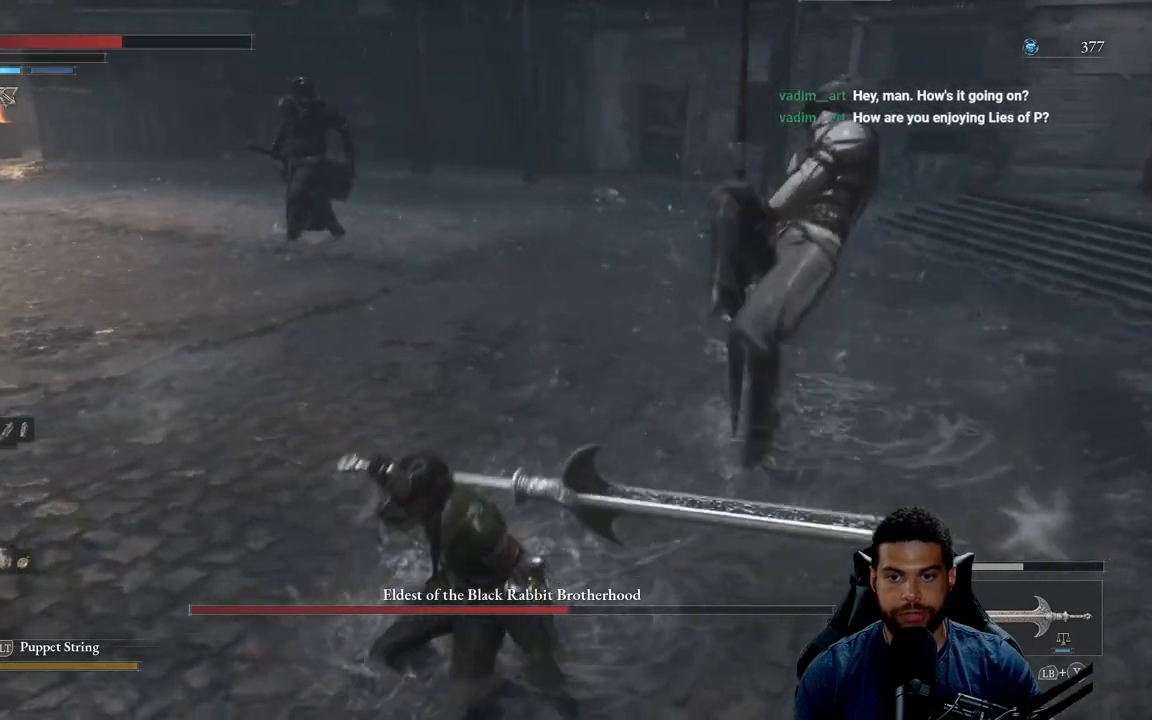
{"buttons": [], "left_stick": "left", "right_stick": "center", "events": [[267, "B", "down"], [333, "B", "up"]]}
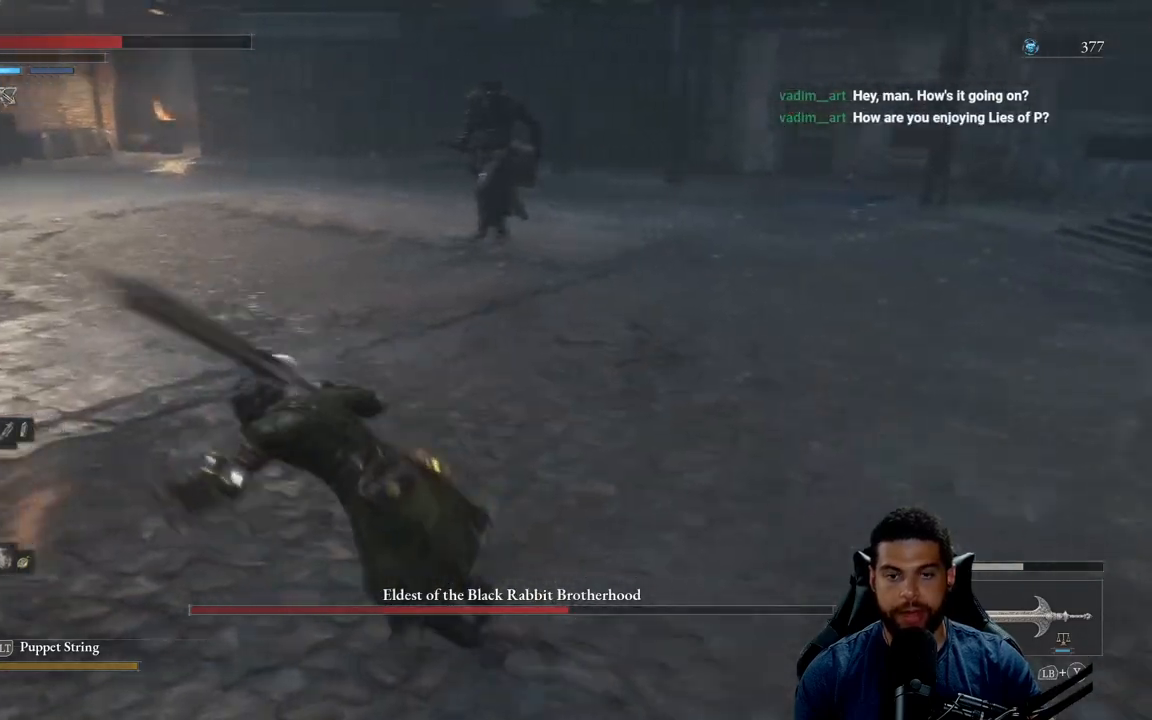
{"buttons": ["B"], "left_stick": "up-left", "right_stick": "center", "events": [[100, "left_stick", "up-left"], [500, "B", "down"]]}
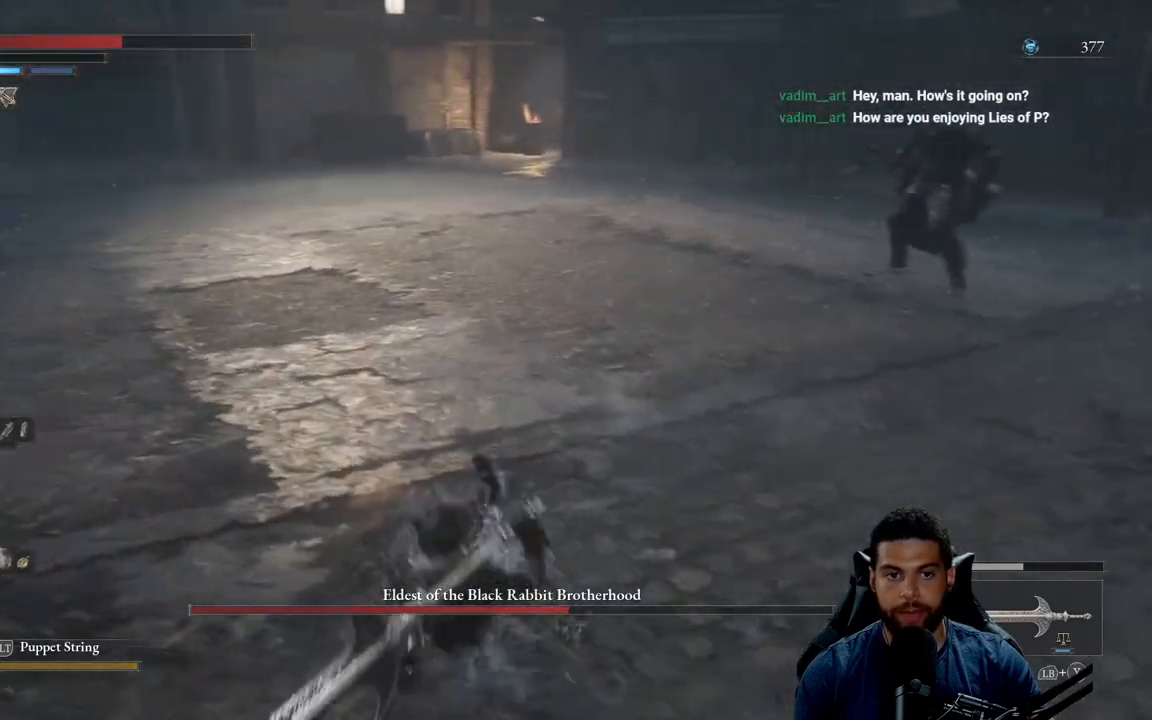
{"buttons": [], "left_stick": "left", "right_stick": "right", "events": [[83, "B", "up"], [167, "B", "down"], [233, "B", "up"], [400, "left_stick", "left"], [417, "right_stick", "right"]]}
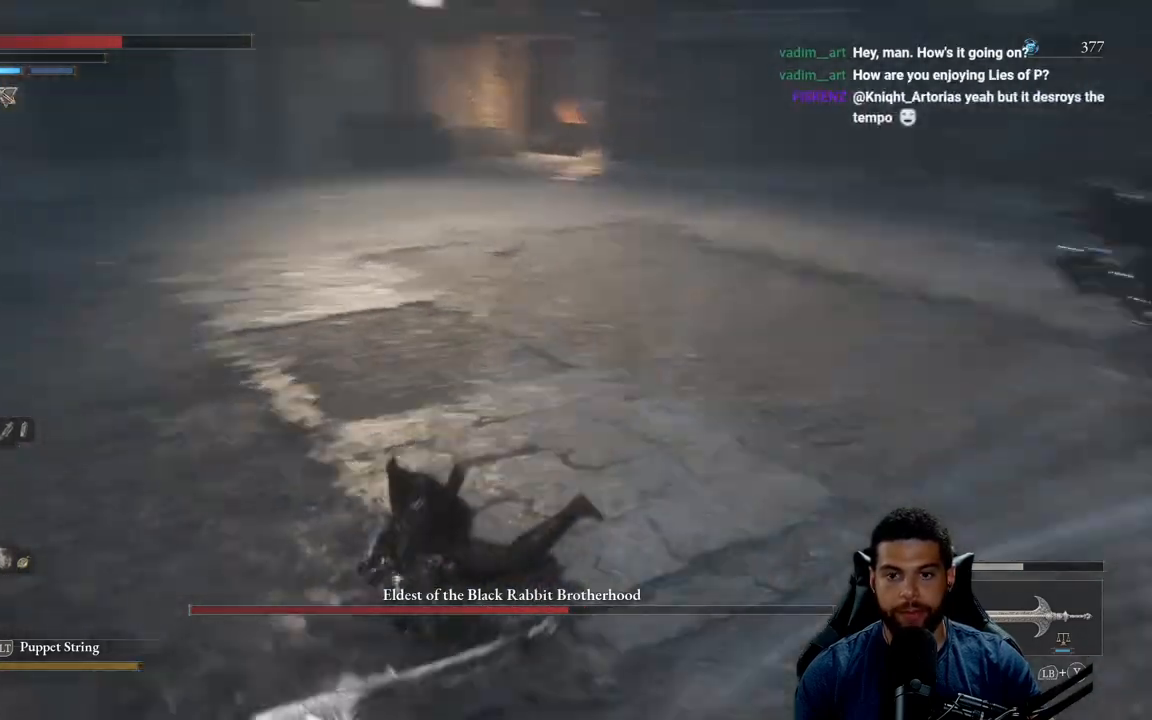
{"buttons": [], "left_stick": "down-left", "right_stick": "center", "events": [[67, "right_stick", "center"], [150, "left_stick", "down-left"], [200, "right_stick", "right"], [317, "right_stick", "center"]]}
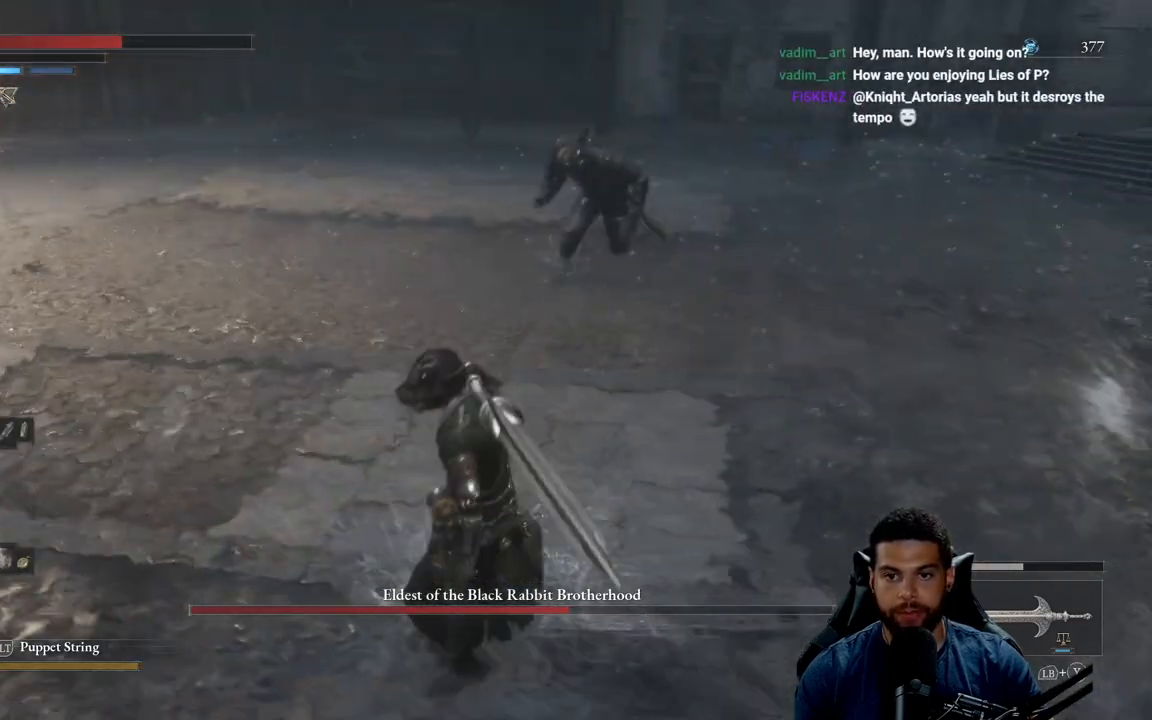
{"buttons": ["B"], "left_stick": "up", "right_stick": "center", "events": [[17, "left_stick", "left"], [233, "left_stick", "up-left"], [400, "B", "down"], [450, "left_stick", "up"]]}
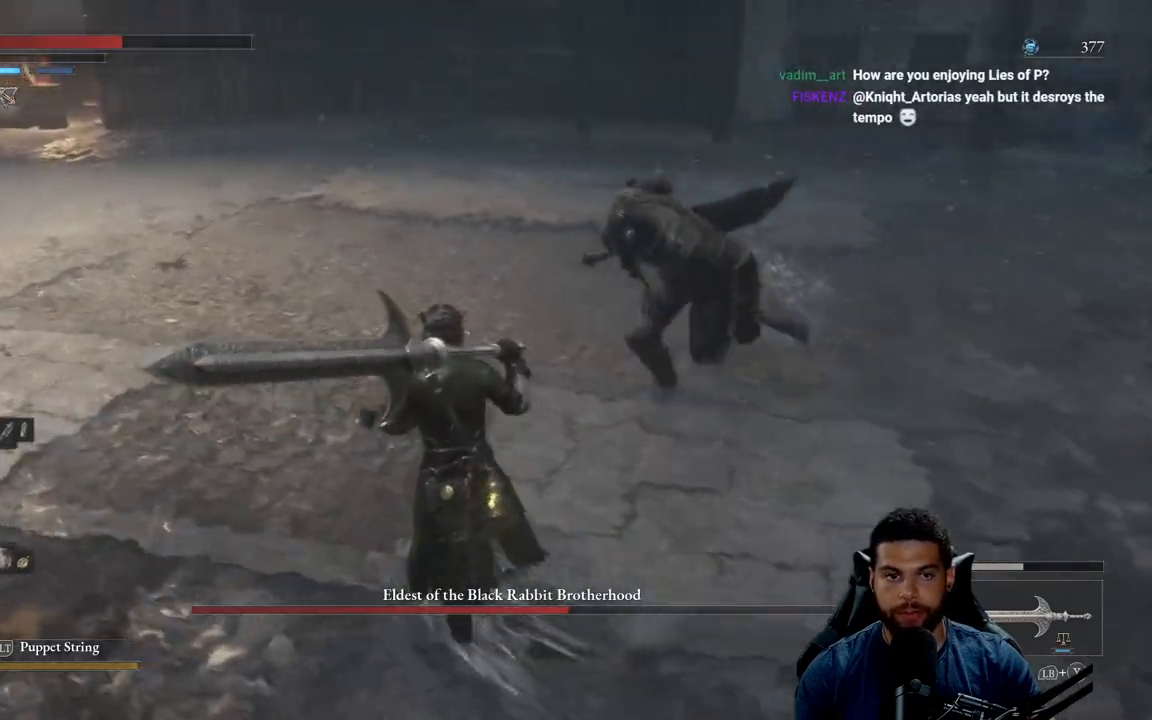
{"buttons": [], "left_stick": "left", "right_stick": "right", "events": [[17, "B", "up"], [150, "right_stick", "down-right"], [383, "right_stick", "right"], [417, "left_stick", "left"]]}
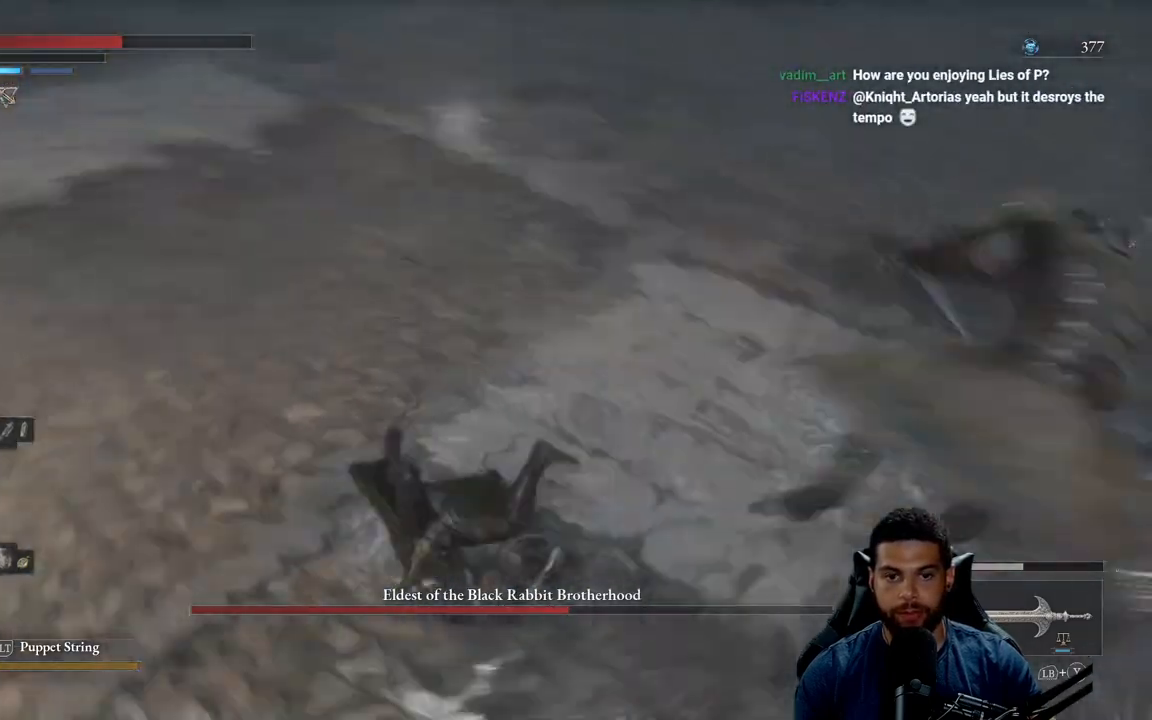
{"buttons": [], "left_stick": "down", "right_stick": "center", "events": [[100, "left_stick", "down-left"], [233, "right_stick", "up"], [300, "left_stick", "down"], [383, "right_stick", "center"]]}
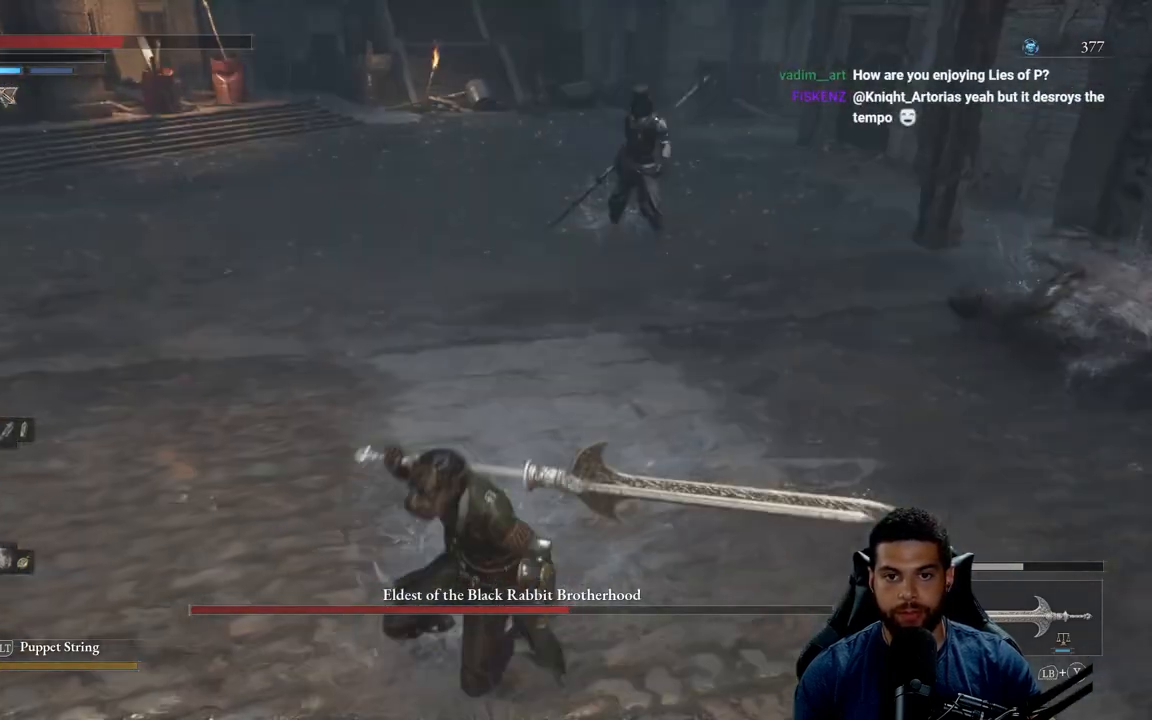
{"buttons": [], "left_stick": "down", "right_stick": "center", "events": []}
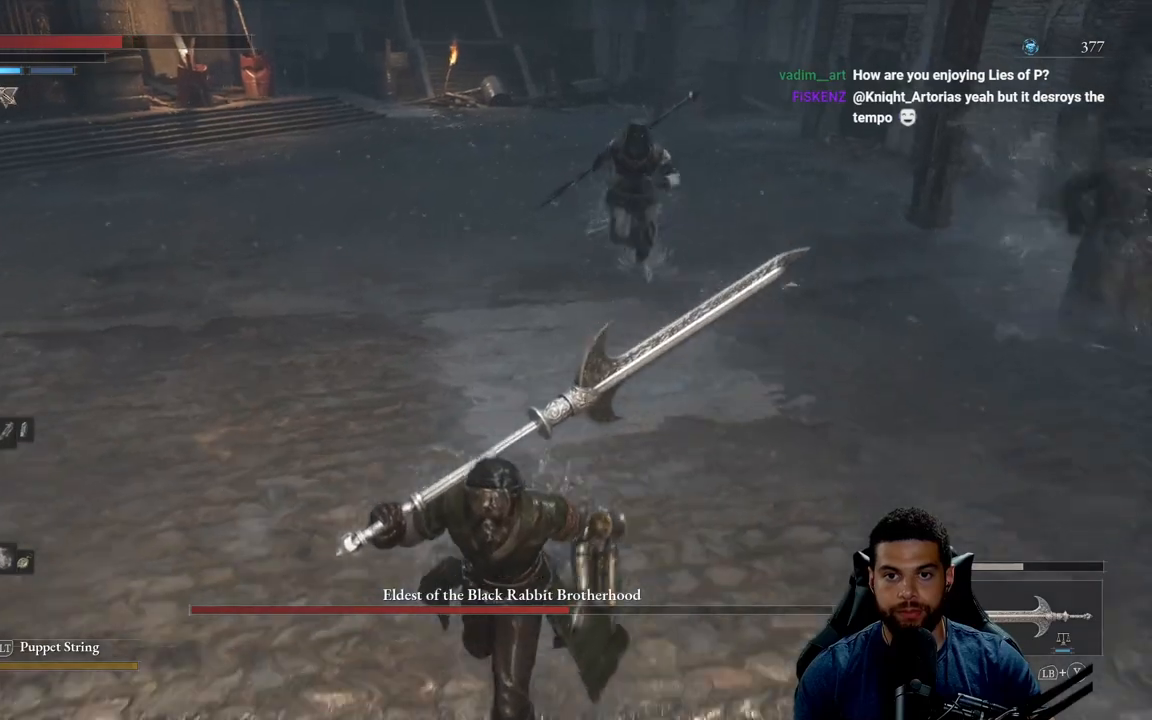
{"buttons": [], "left_stick": "center", "right_stick": "center", "events": [[67, "R3", "down"], [150, "R3", "up"], [217, "R2", "down"], [283, "left_stick", "center"], [350, "R2", "up"]]}
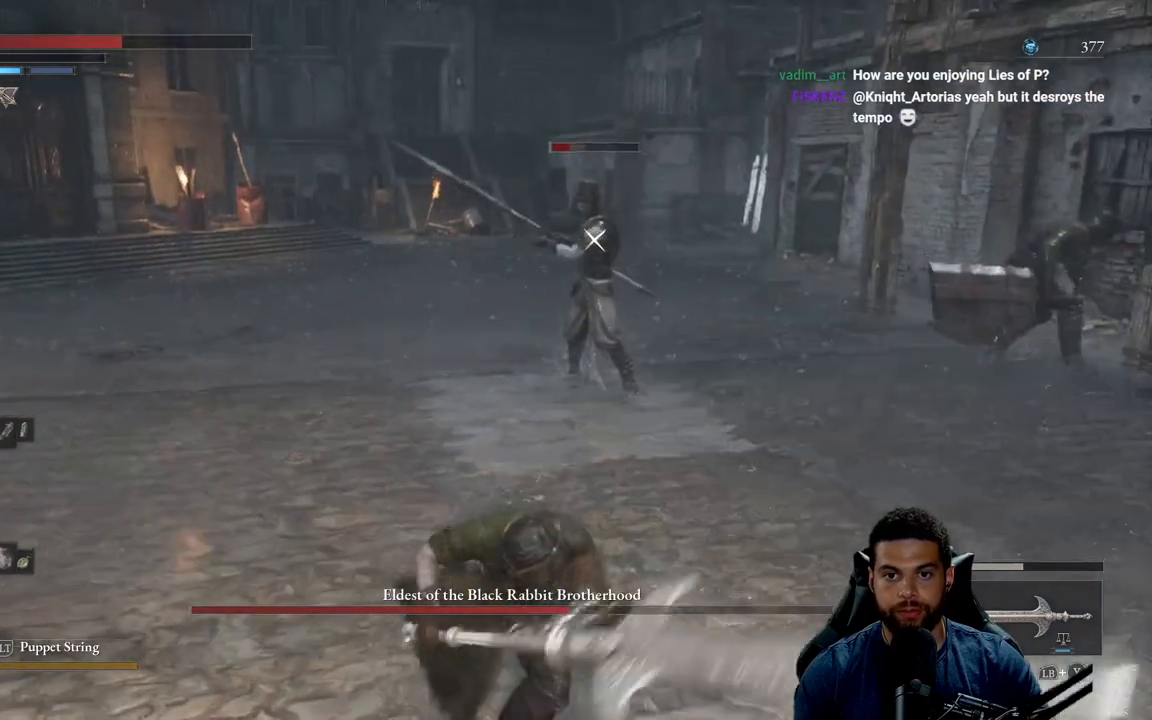
{"buttons": [], "left_stick": "center", "right_stick": "center", "events": []}
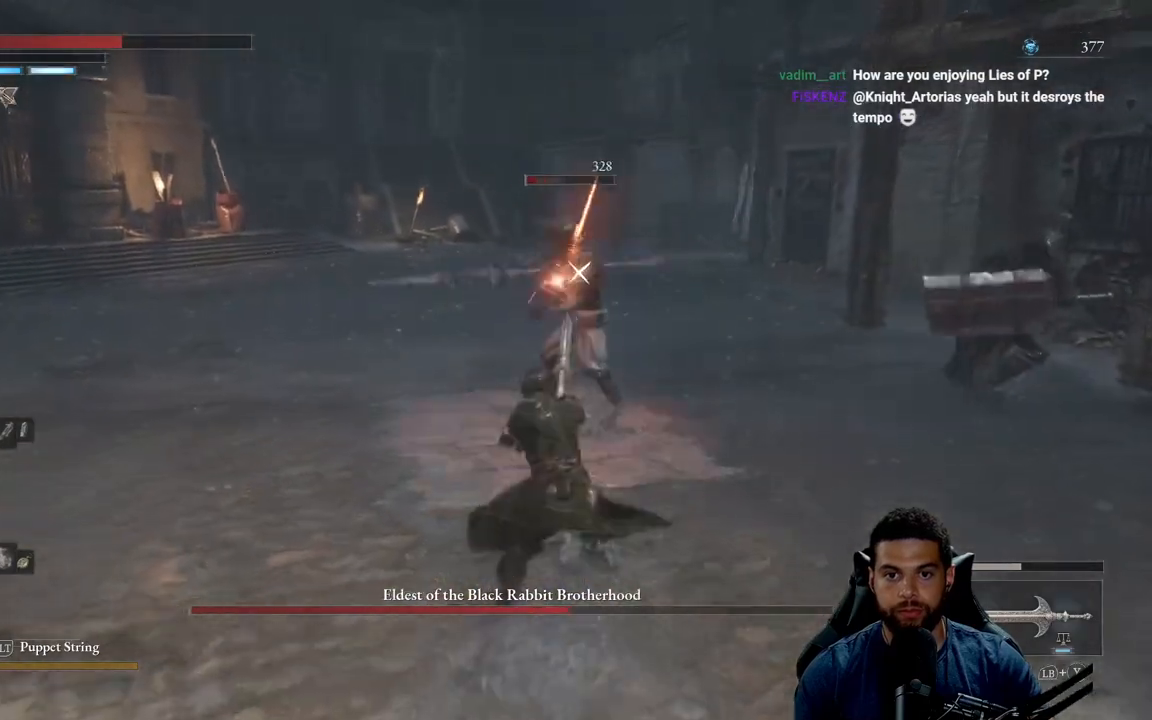
{"buttons": [], "left_stick": "down", "right_stick": "center", "events": [[133, "left_stick", "down"], [317, "B", "down"], [400, "B", "up"]]}
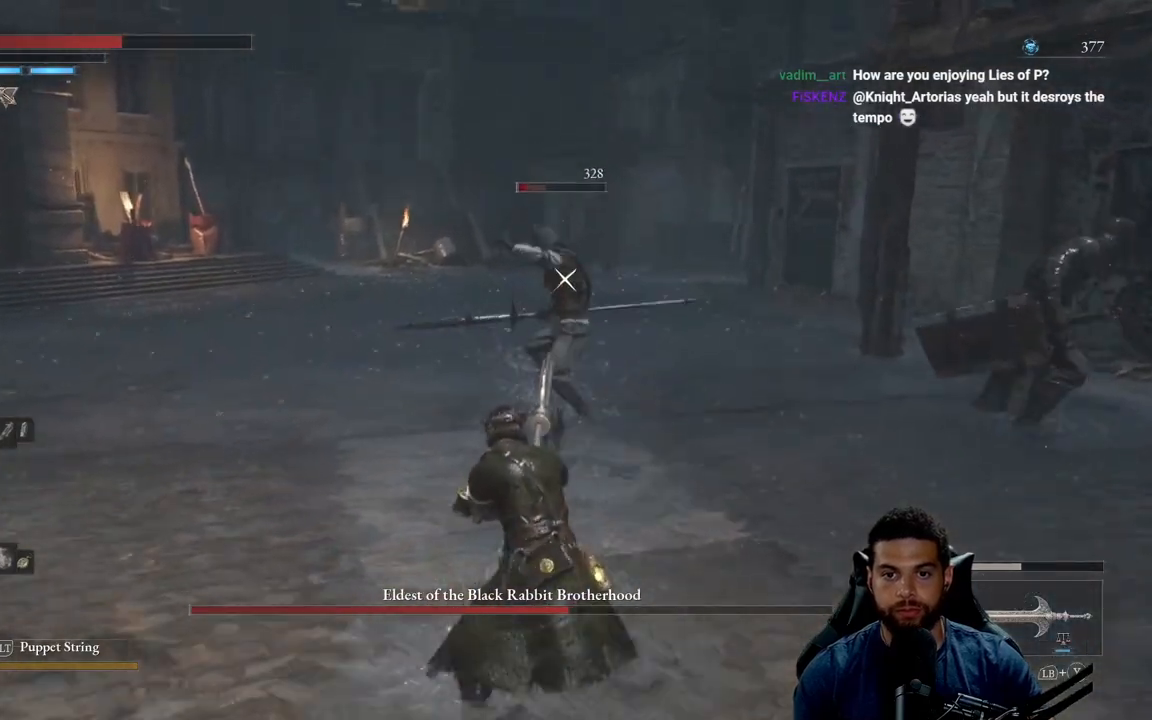
{"buttons": [], "left_stick": "down-left", "right_stick": "center", "events": [[233, "left_stick", "down-left"], [400, "B", "down"], [467, "B", "up"]]}
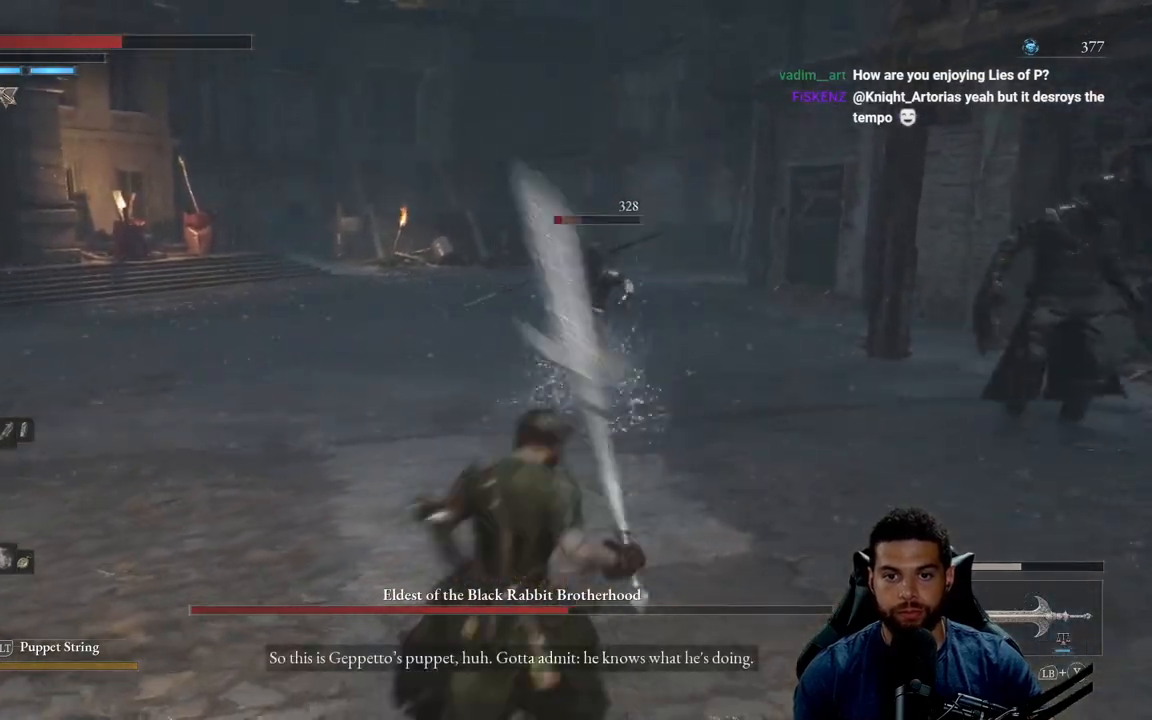
{"buttons": [], "left_stick": "down-left", "right_stick": "right", "events": [[317, "R3", "down"], [383, "right_stick", "right"], [417, "R3", "up"]]}
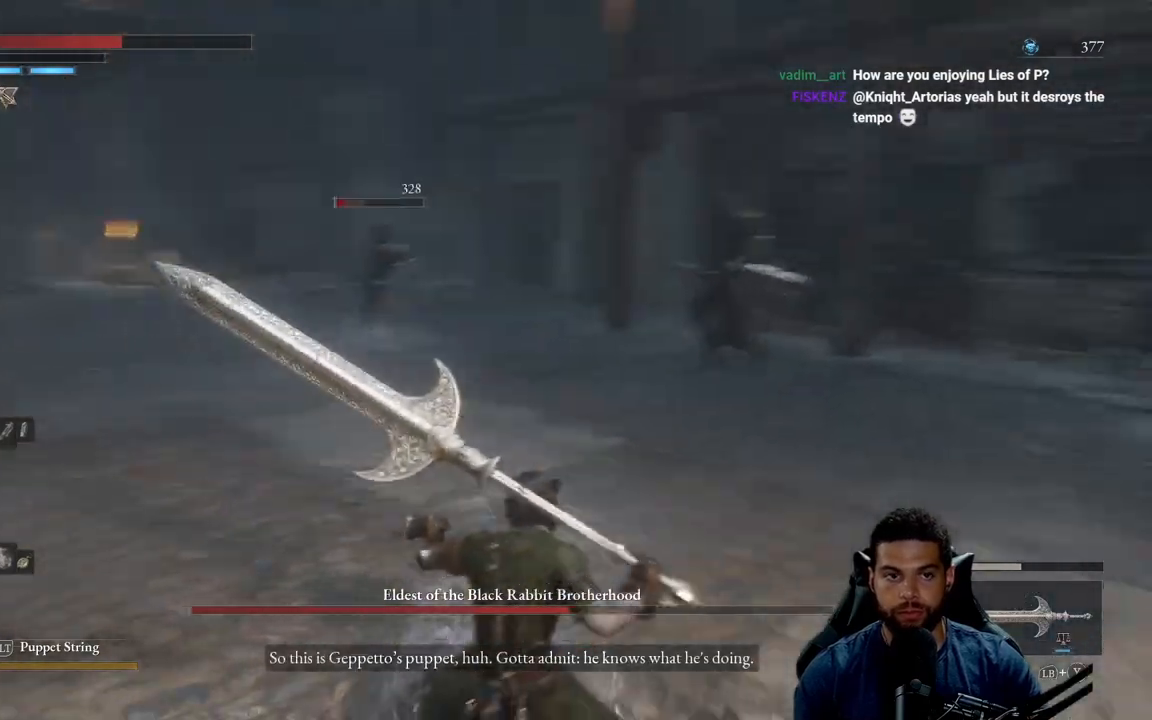
{"buttons": [], "left_stick": "down", "right_stick": "down", "events": [[33, "left_stick", "down"], [83, "right_stick", "center"], [433, "right_stick", "down"]]}
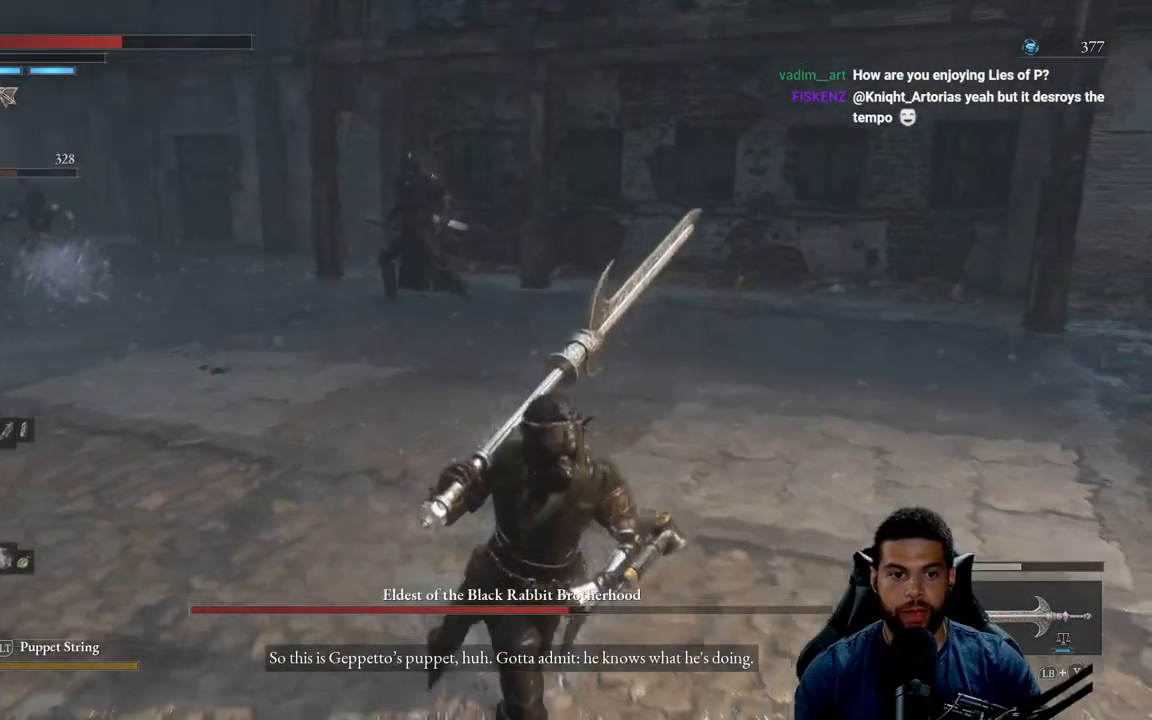
{"buttons": [], "left_stick": "down", "right_stick": "center", "events": [[67, "right_stick", "center"], [283, "right_stick", "left"], [417, "right_stick", "center"]]}
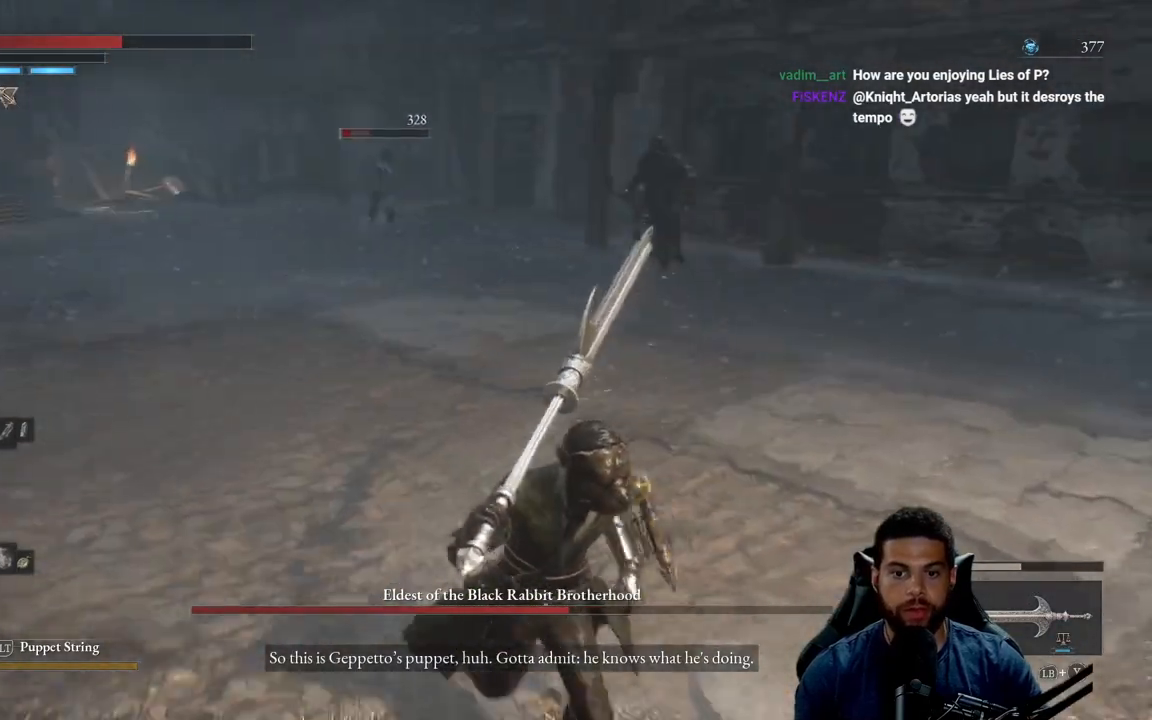
{"buttons": [], "left_stick": "down", "right_stick": "center", "events": [[100, "right_stick", "left"], [233, "right_stick", "center"]]}
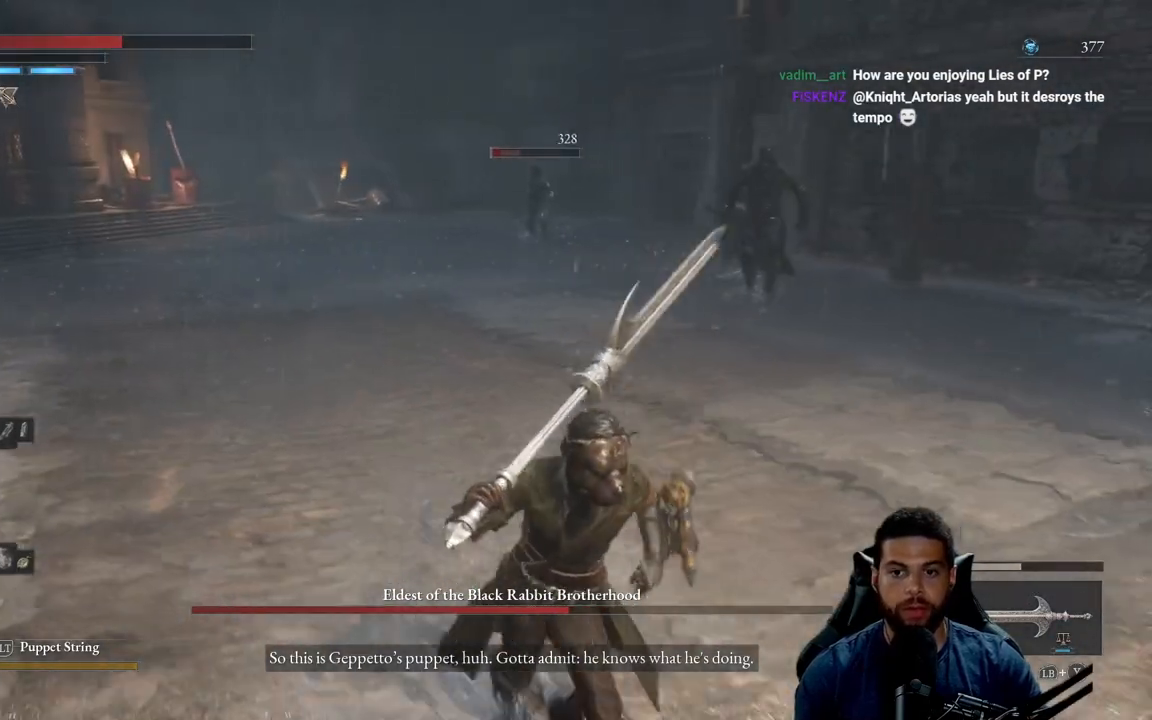
{"buttons": [], "left_stick": "down", "right_stick": "center", "events": []}
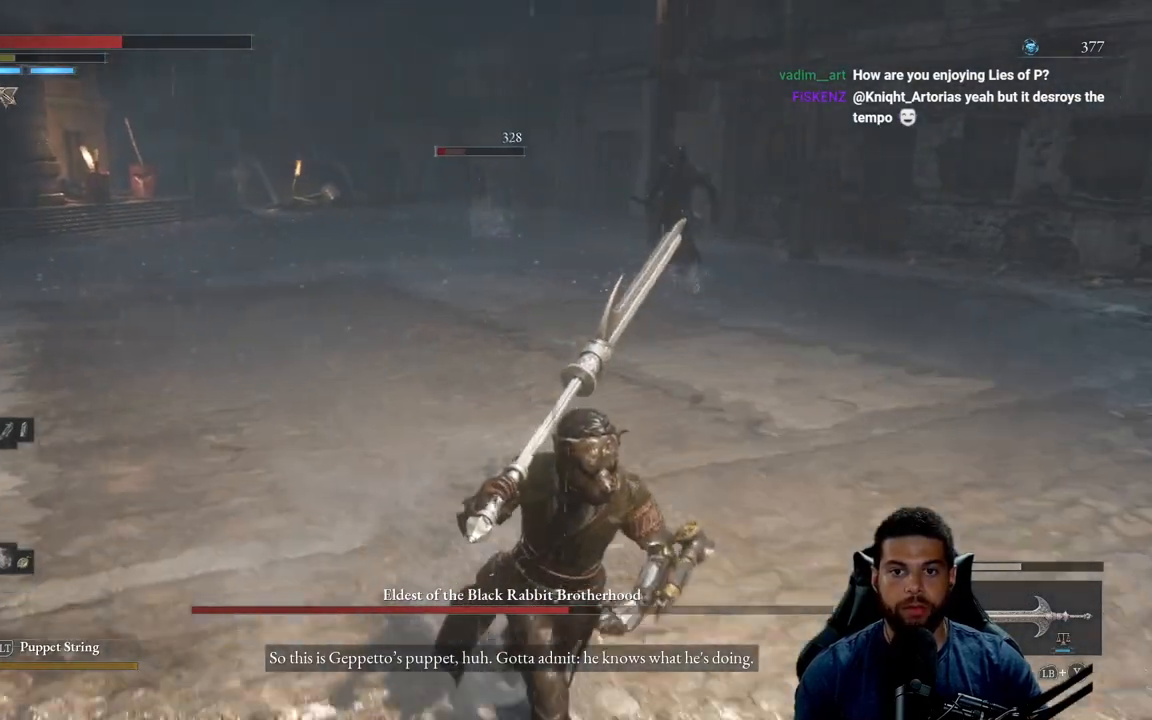
{"buttons": [], "left_stick": "down", "right_stick": "center", "events": []}
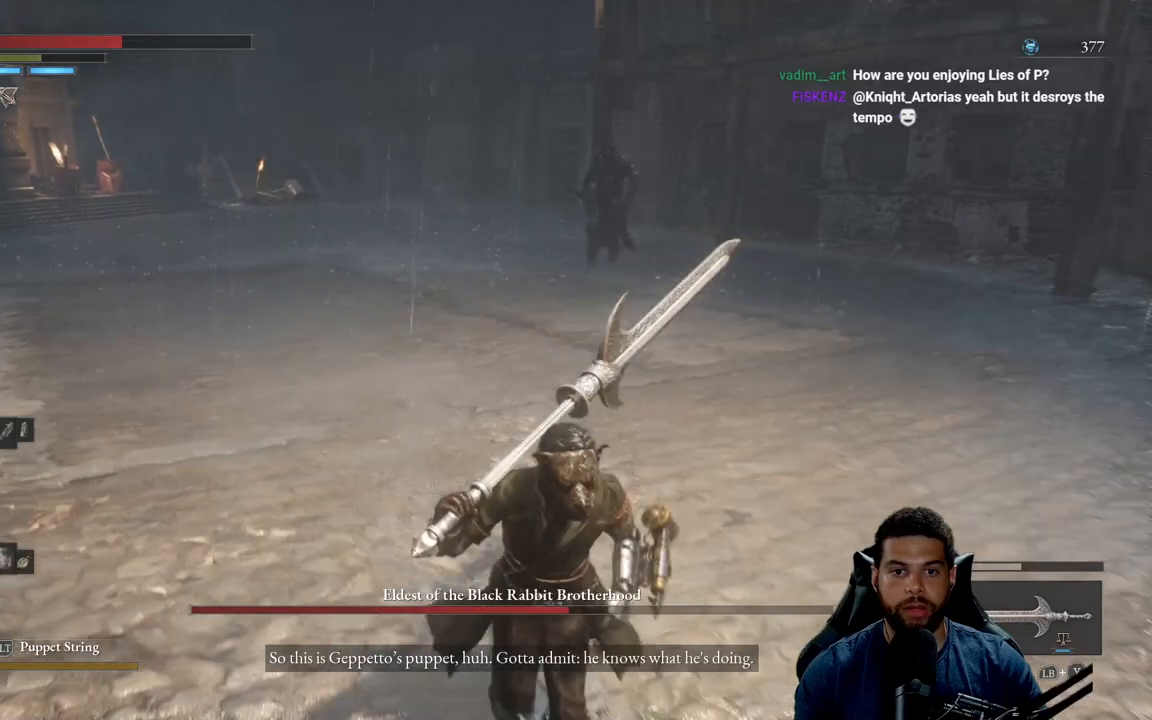
{"buttons": [], "left_stick": "center", "right_stick": "center", "events": [[233, "START", "down"], [250, "left_stick", "center"], [367, "START", "up"]]}
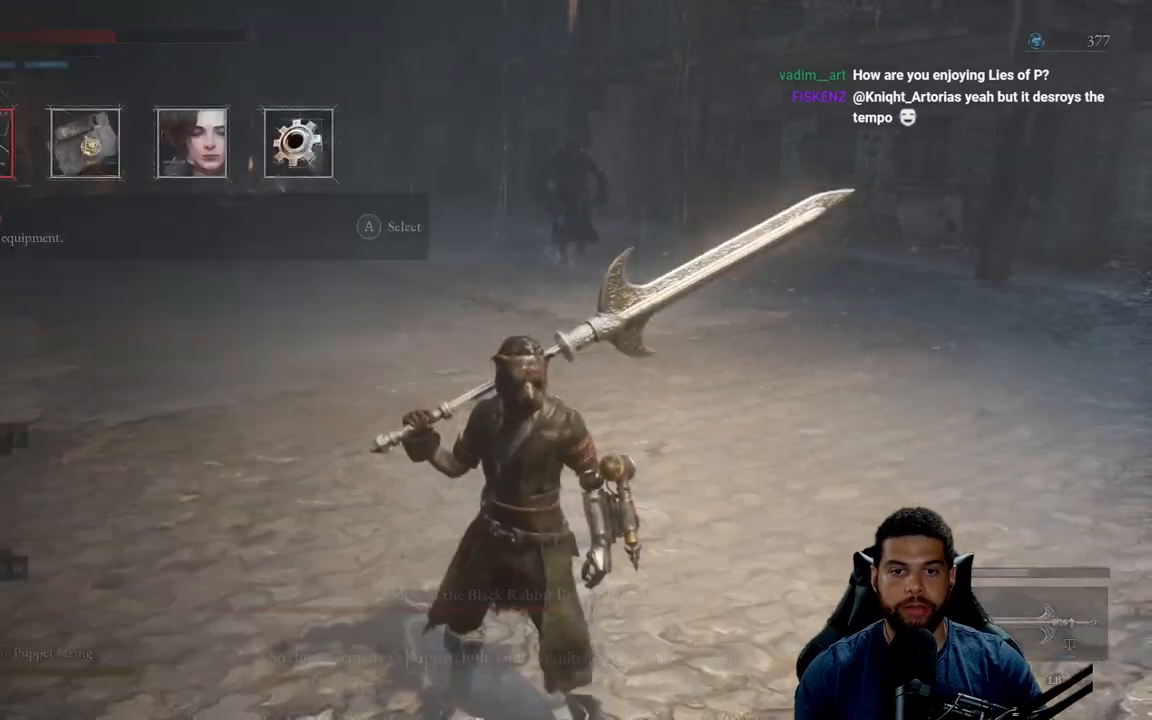
{"buttons": [], "left_stick": "center", "right_stick": "center", "events": [[250, "A", "down"], [333, "A", "up"]]}
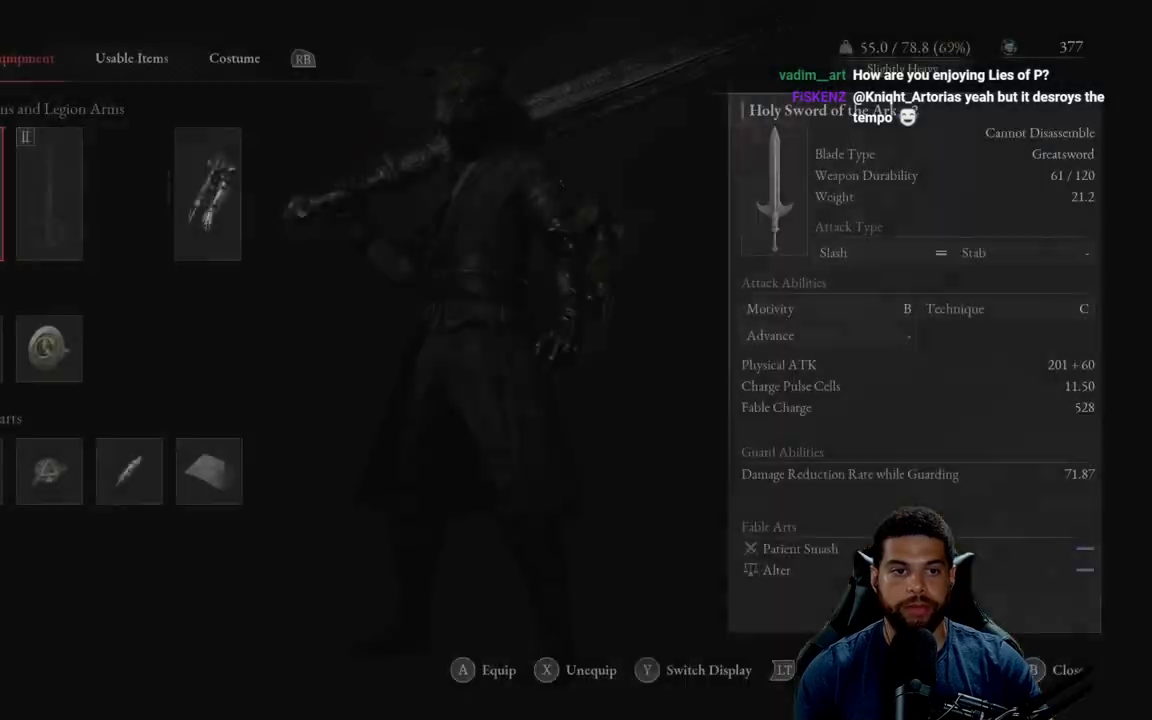
{"buttons": [], "left_stick": "center", "right_stick": "center", "events": [[317, "A", "down"], [383, "A", "up"]]}